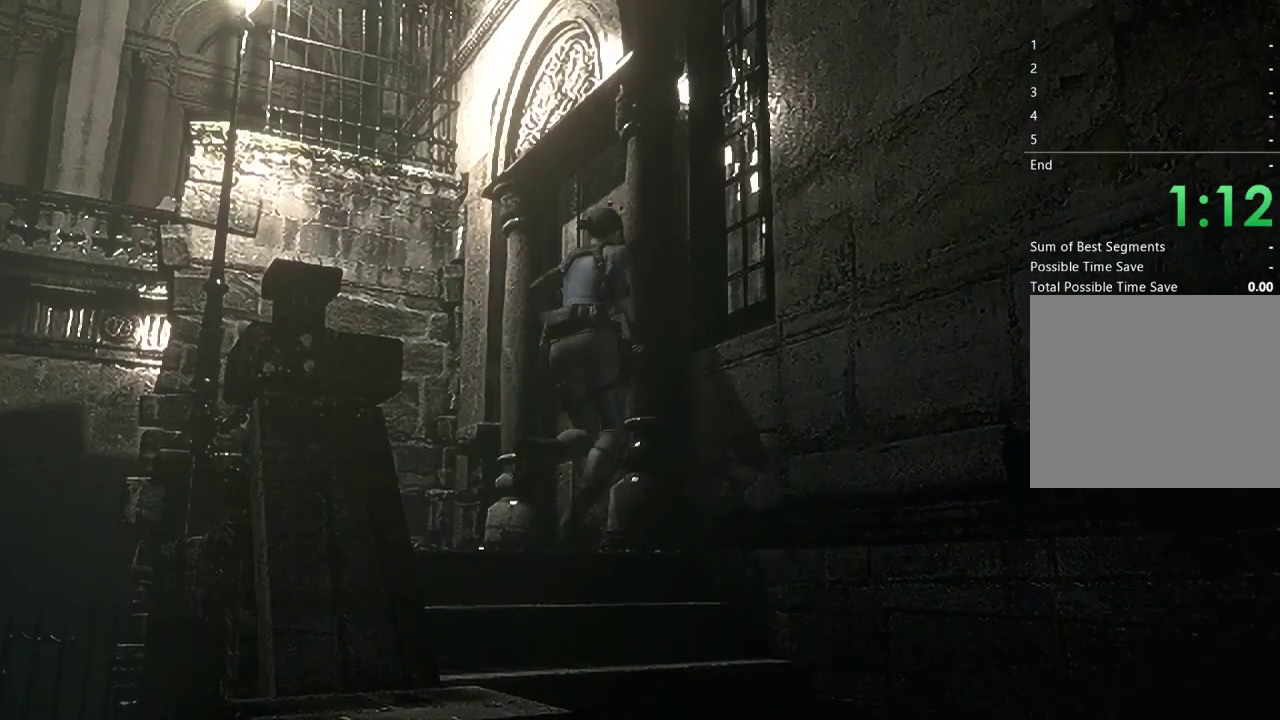
Gameplay with a controller (Xbox layout); each line is a JSON object with the inputs held at the frame after it. "events" lists button and stick changes between this image and that frame as [ms after this image, input, new state], when the widget could be followed in between.
{"buttons": ["A", "X"], "left_stick": "center", "right_stick": "center", "events": [[67, "A", "up"], [67, "X", "up"], [133, "DPAD_UP", "up"], [167, "A", "down"], [167, "X", "down"], [233, "DPAD_UP", "down"], [333, "A", "up"], [333, "X", "up"], [433, "A", "down"], [433, "DPAD_UP", "up"], [433, "X", "down"]]}
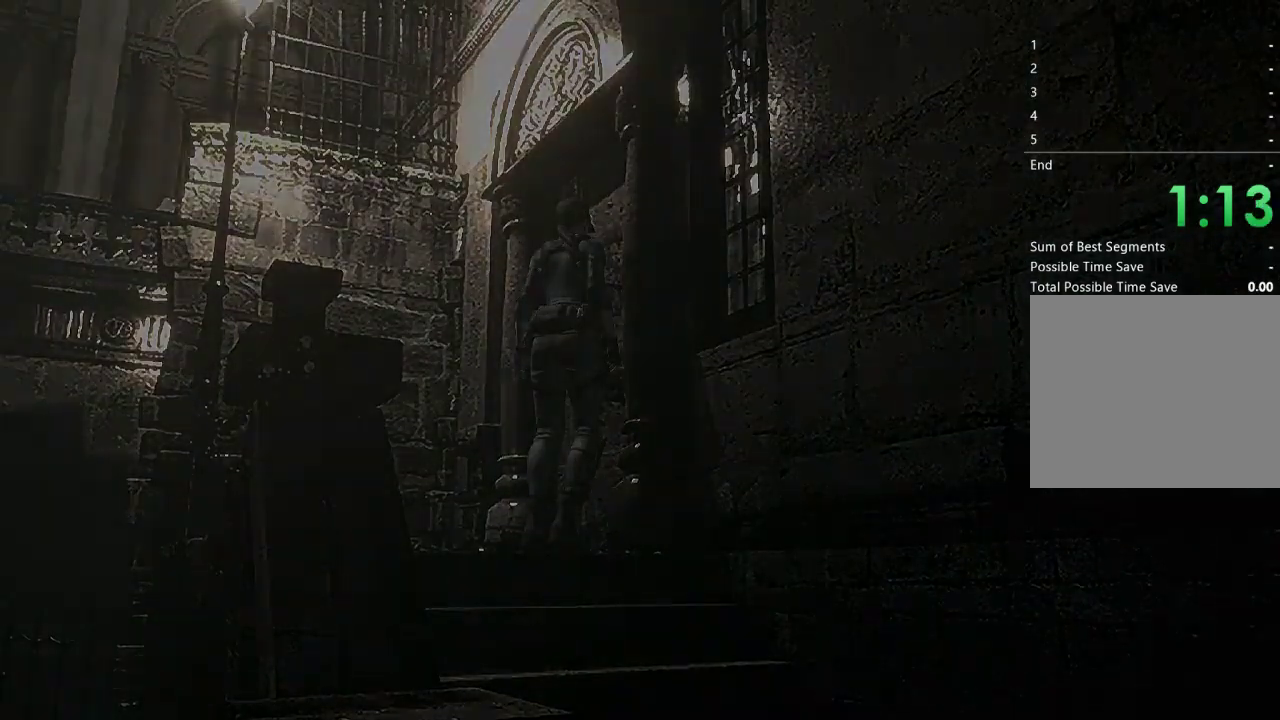
{"buttons": ["X", "DPAD_UP"], "left_stick": "center", "right_stick": "center", "events": [[133, "A", "up"], [133, "X", "up"], [267, "DPAD_UP", "down"], [300, "X", "down"]]}
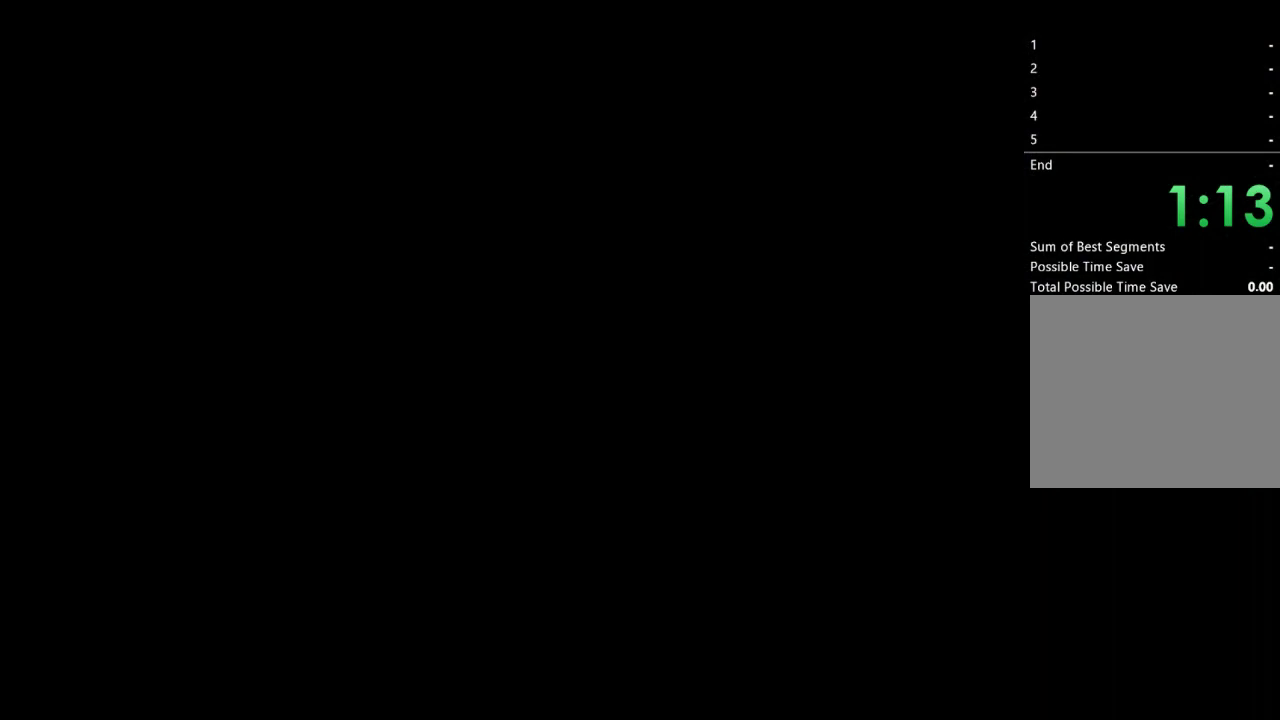
{"buttons": ["X", "DPAD_UP"], "left_stick": "center", "right_stick": "center", "events": []}
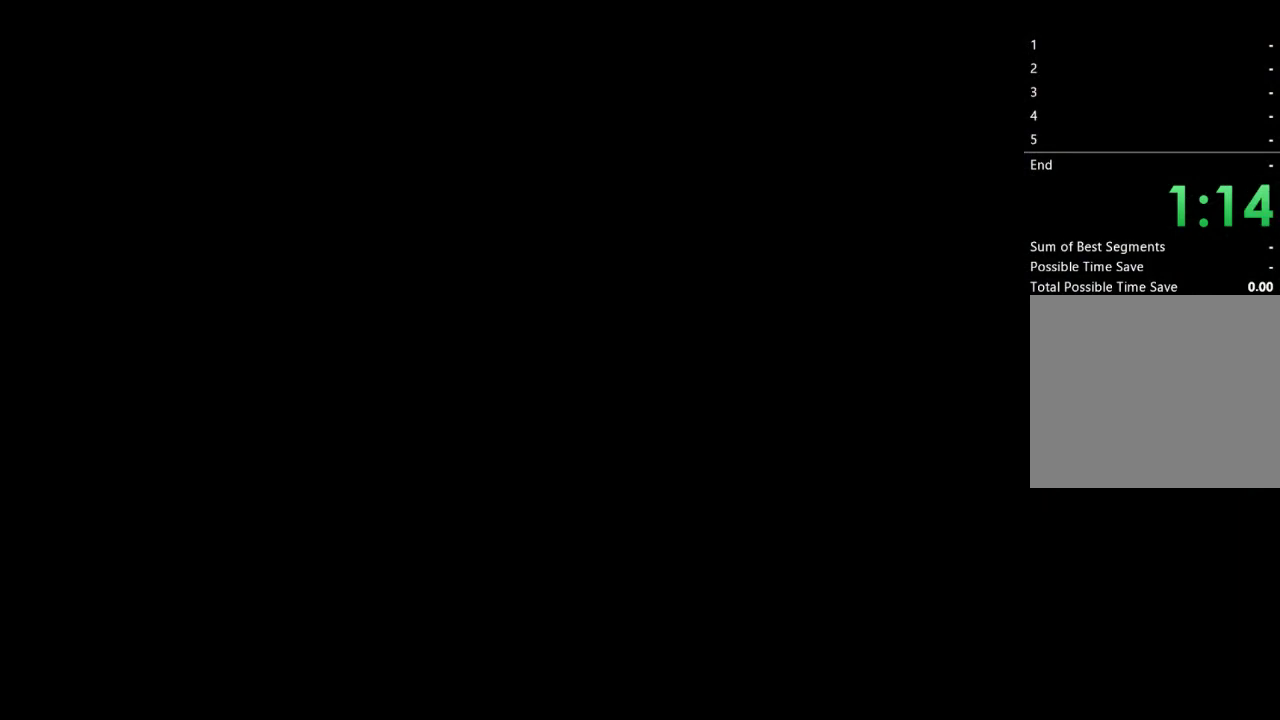
{"buttons": ["X", "DPAD_UP"], "left_stick": "center", "right_stick": "center", "events": []}
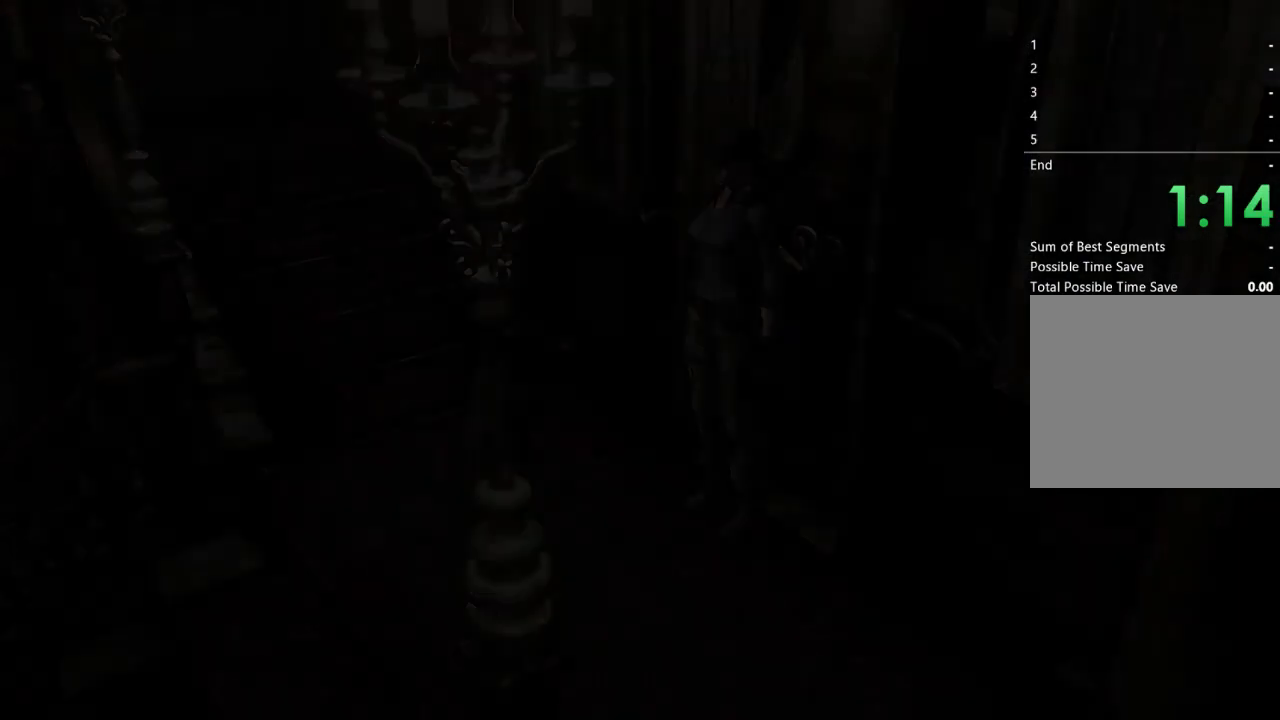
{"buttons": ["X", "DPAD_UP"], "left_stick": "center", "right_stick": "center", "events": []}
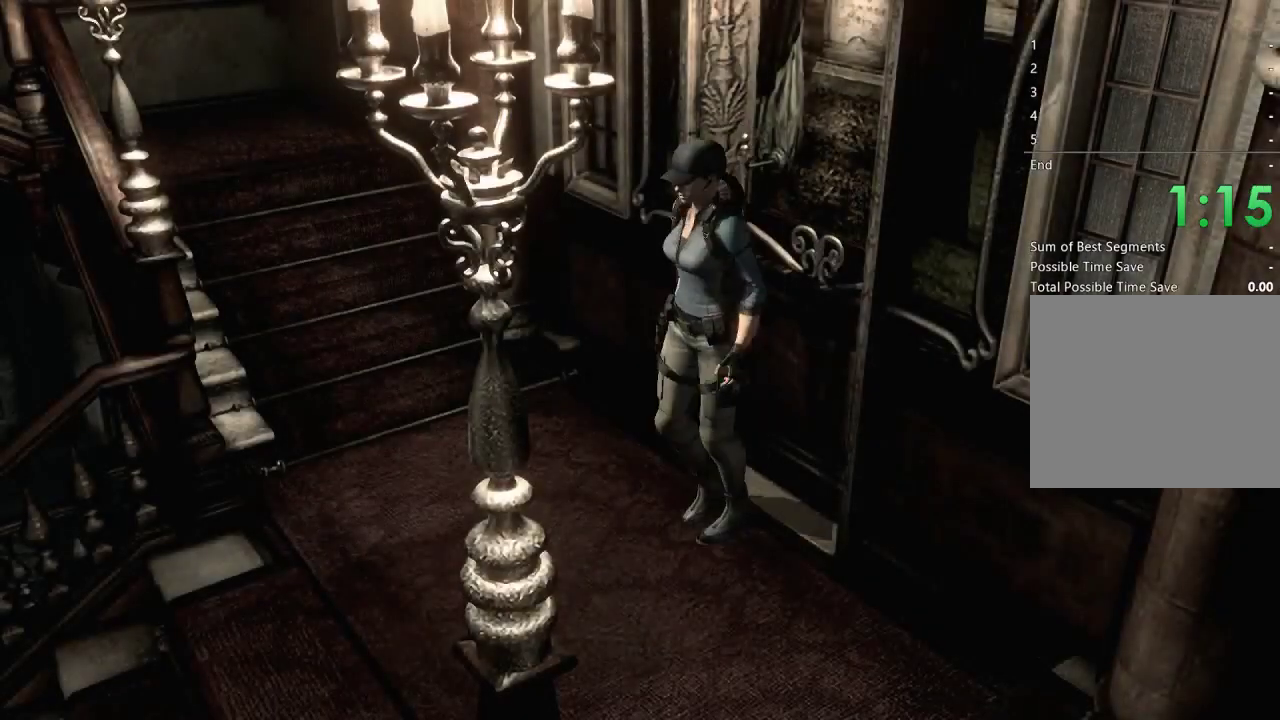
{"buttons": ["X", "DPAD_UP"], "left_stick": "center", "right_stick": "center", "events": []}